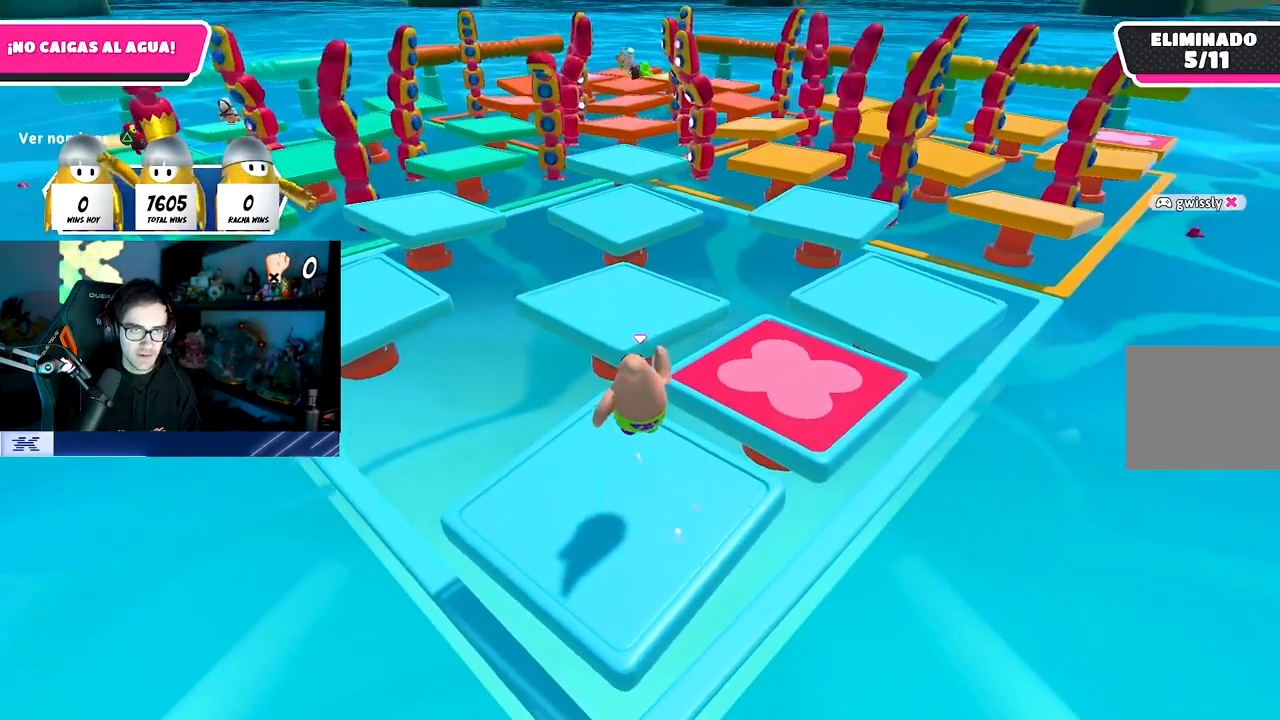
Gameplay with a controller (PlayStation layout); each line is a JSON object with the inputs held at the frame after it. "events" lists button and stick changes between this image and that frame as [ms after this image, input, new state], when the widget could be followed in between.
{"buttons": [], "left_stick": "left", "right_stick": "center", "events": [[17, "left_stick", "left"], [100, "right_stick", "up"], [183, "left_stick", "center"], [217, "right_stick", "center"], [267, "left_stick", "right"], [317, "CROSS", "down"], [333, "left_stick", "center"], [400, "left_stick", "left"], [500, "CROSS", "up"]]}
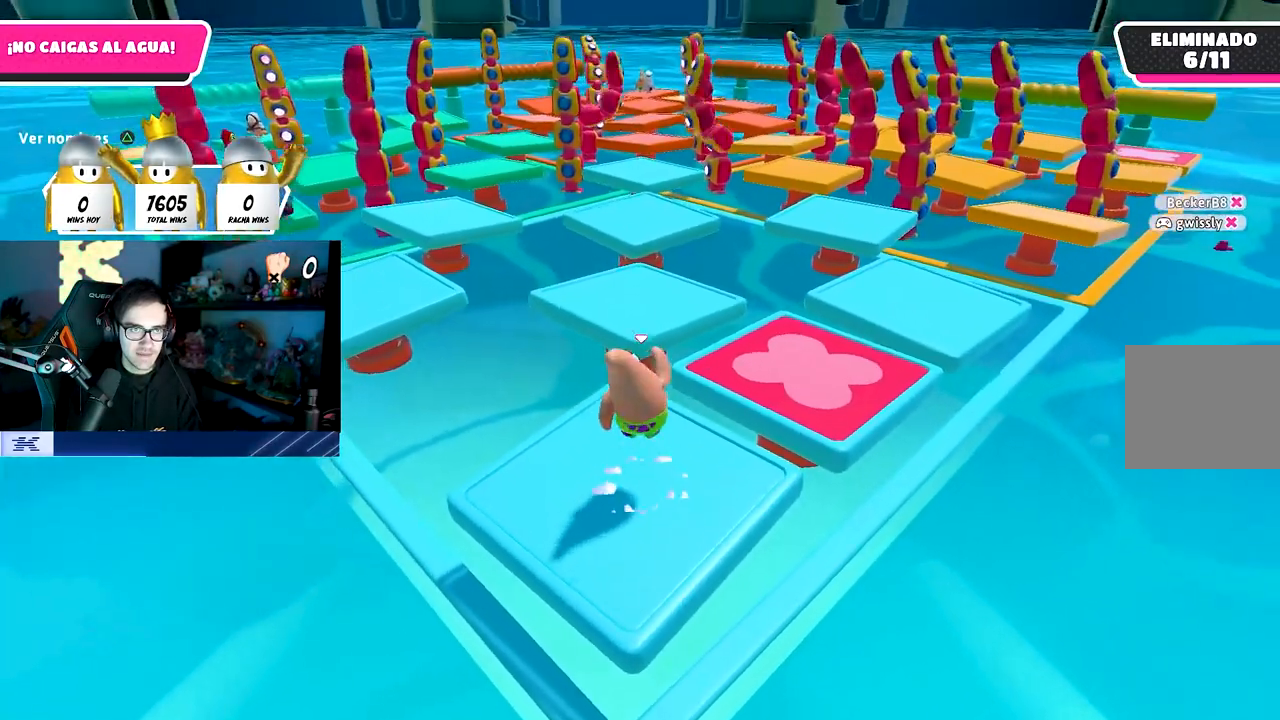
{"buttons": [], "left_stick": "right", "right_stick": "center", "events": [[83, "left_stick", "center"], [250, "left_stick", "right"]]}
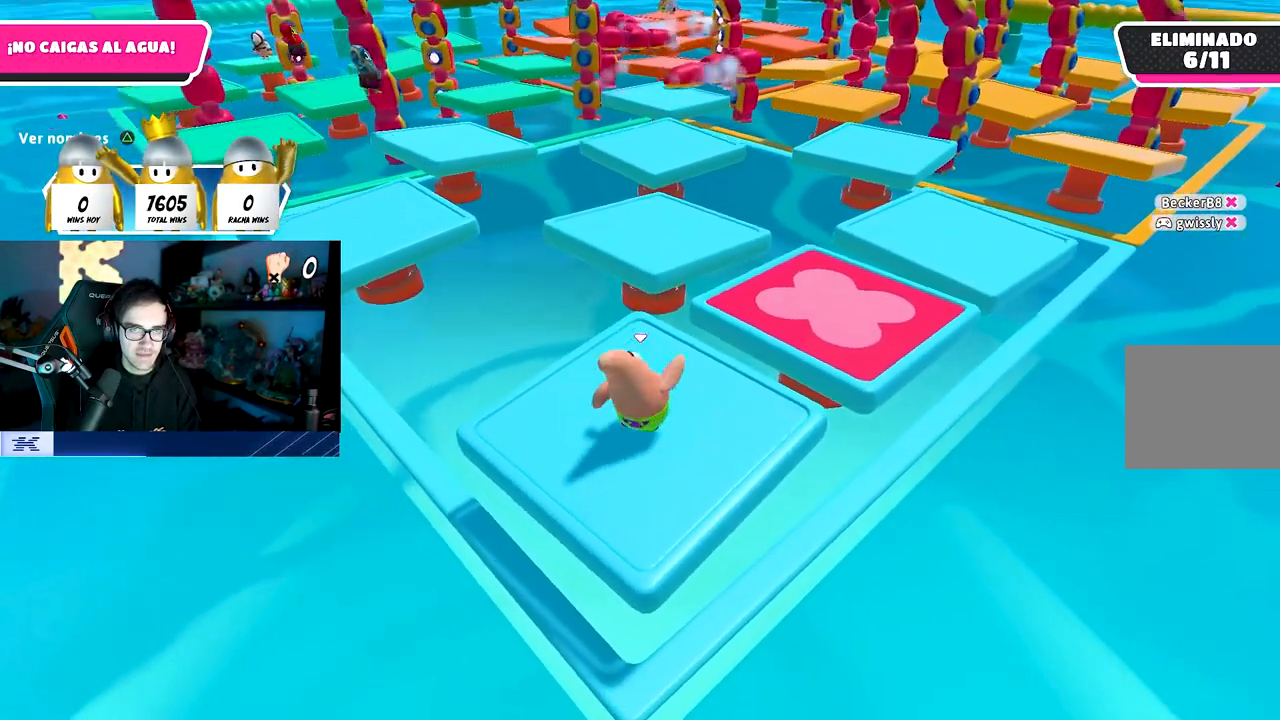
{"buttons": [], "left_stick": "center", "right_stick": "center", "events": [[50, "left_stick", "center"], [250, "right_stick", "up"], [383, "right_stick", "center"]]}
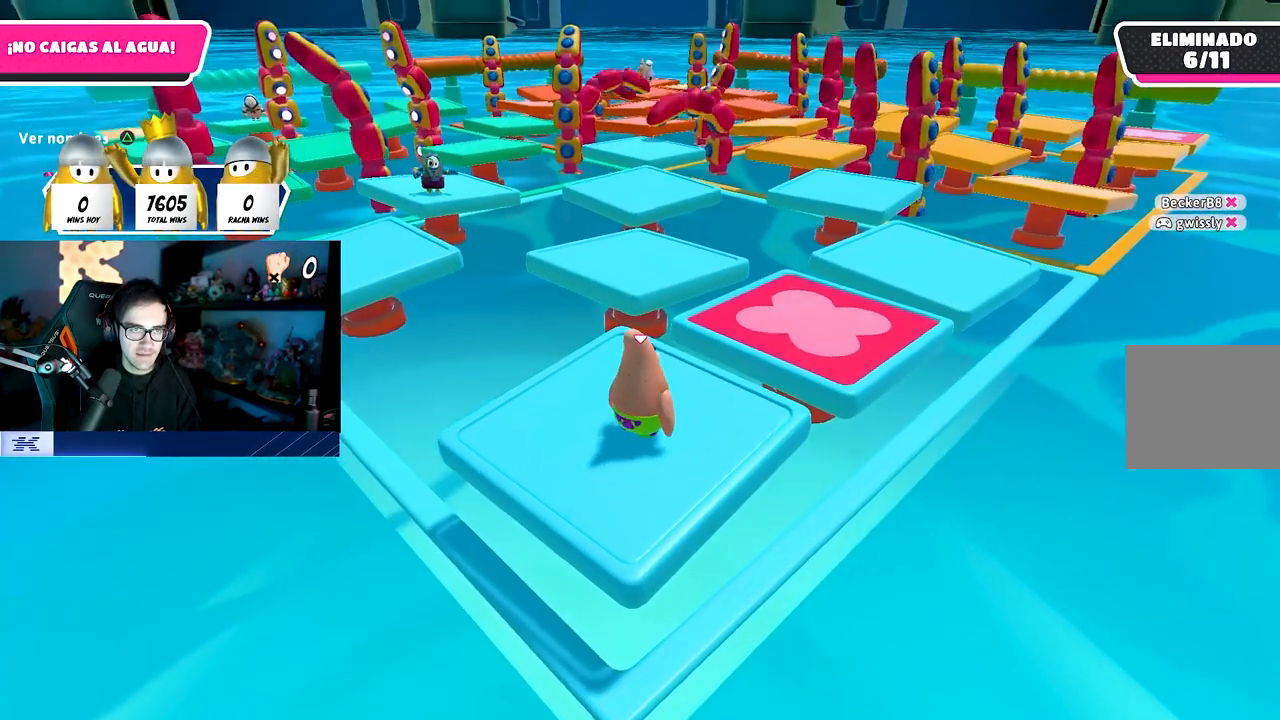
{"buttons": [], "left_stick": "center", "right_stick": "center", "events": []}
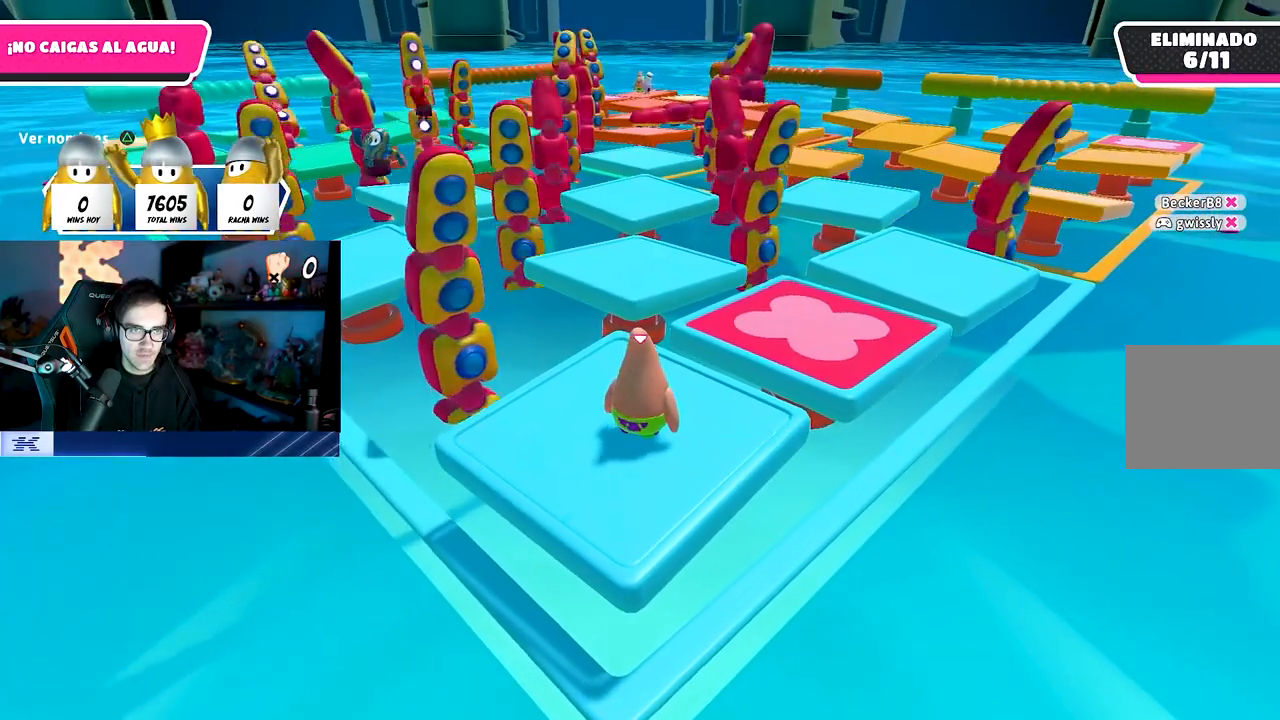
{"buttons": [], "left_stick": "up", "right_stick": "down", "events": [[183, "left_stick", "down-right"], [350, "right_stick", "down"], [367, "left_stick", "down-left"], [500, "left_stick", "up"]]}
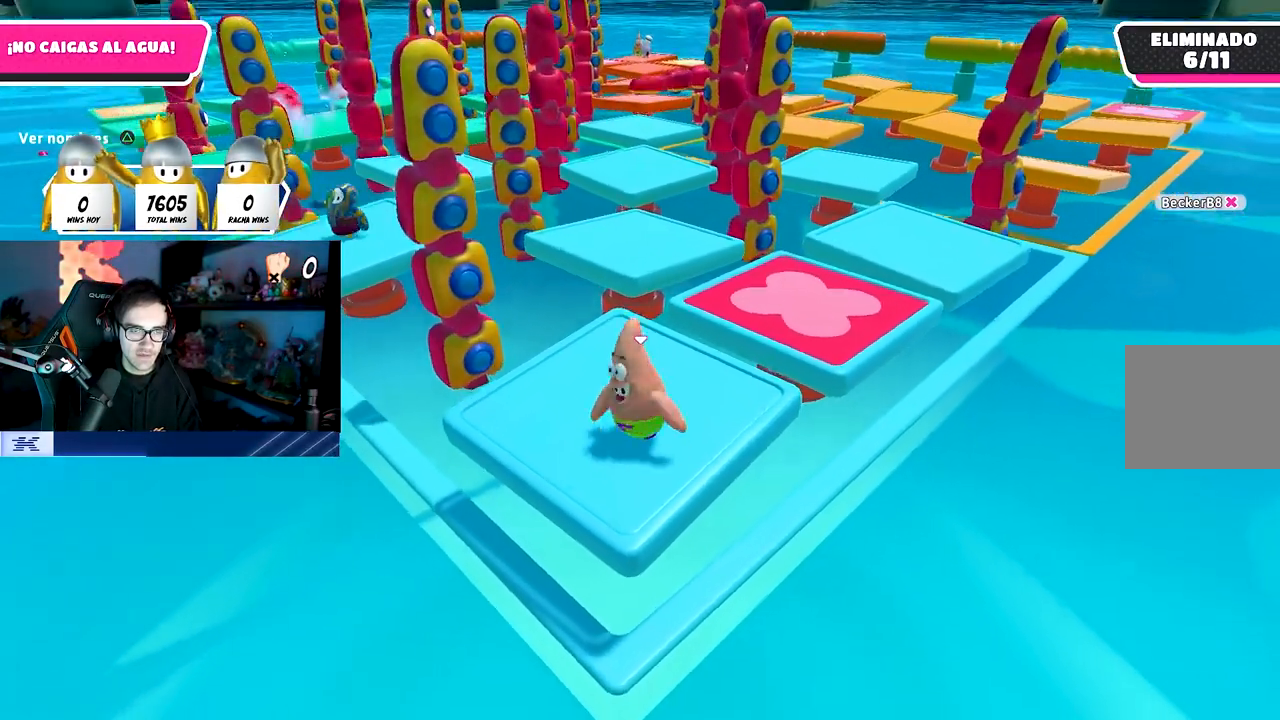
{"buttons": [], "left_stick": "center", "right_stick": "center", "events": [[33, "right_stick", "center"], [133, "left_stick", "right"], [200, "left_stick", "down-right"], [400, "left_stick", "center"]]}
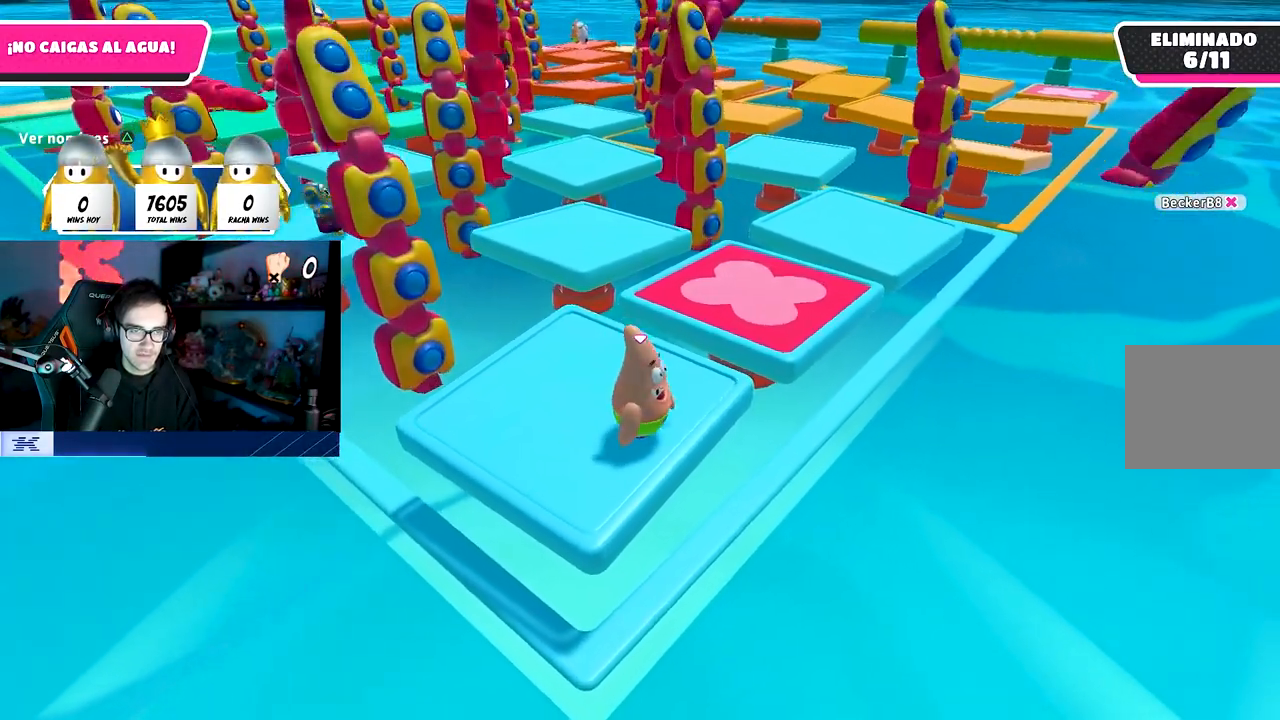
{"buttons": [], "left_stick": "center", "right_stick": "center", "events": []}
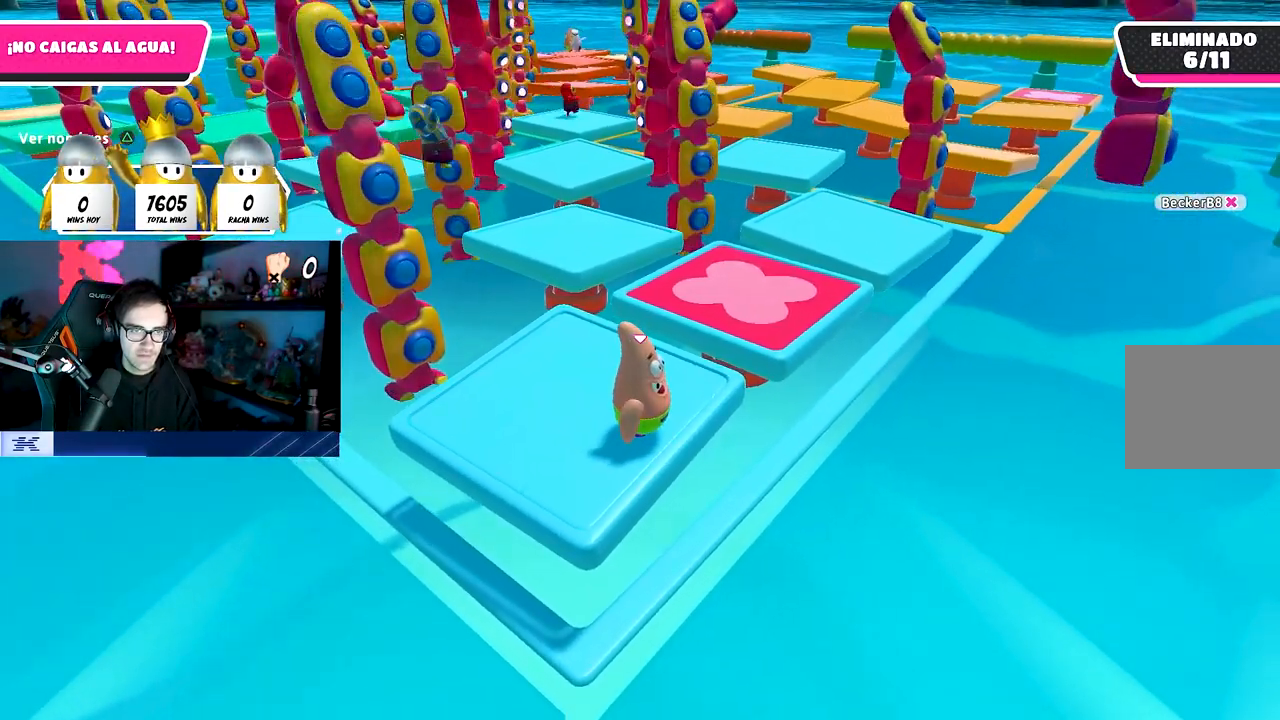
{"buttons": [], "left_stick": "center", "right_stick": "center", "events": []}
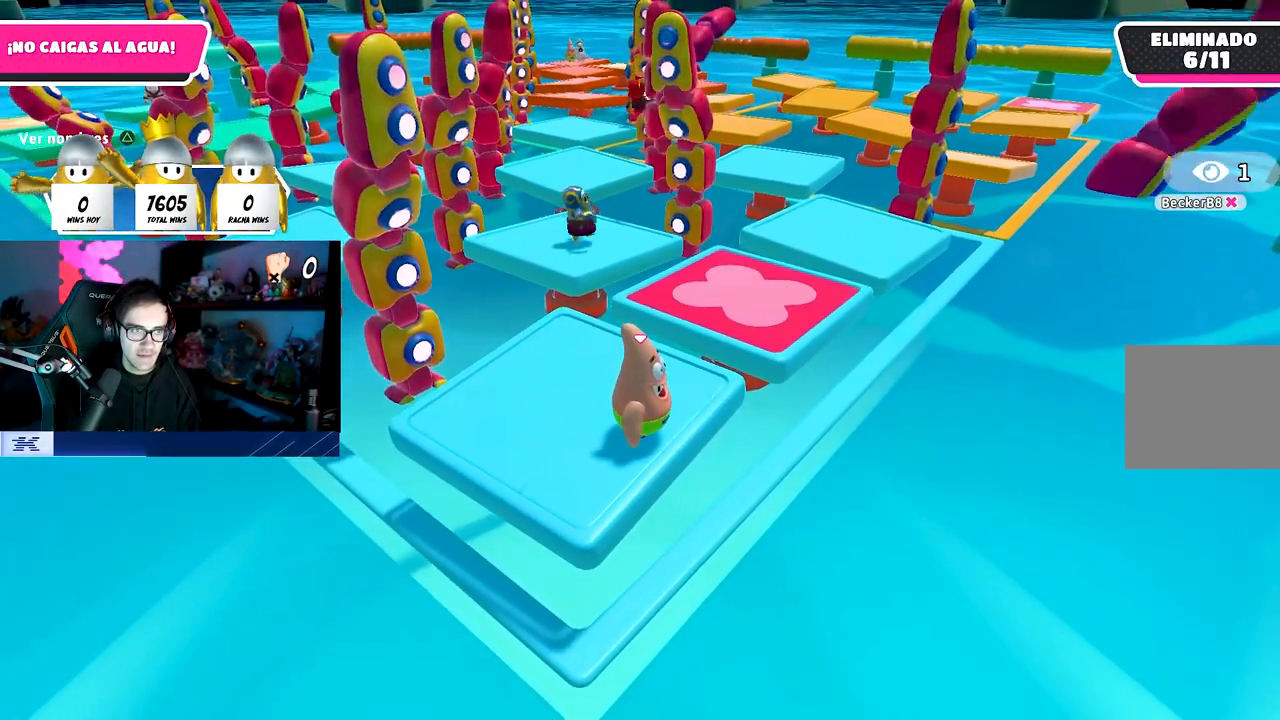
{"buttons": [], "left_stick": "center", "right_stick": "center", "events": []}
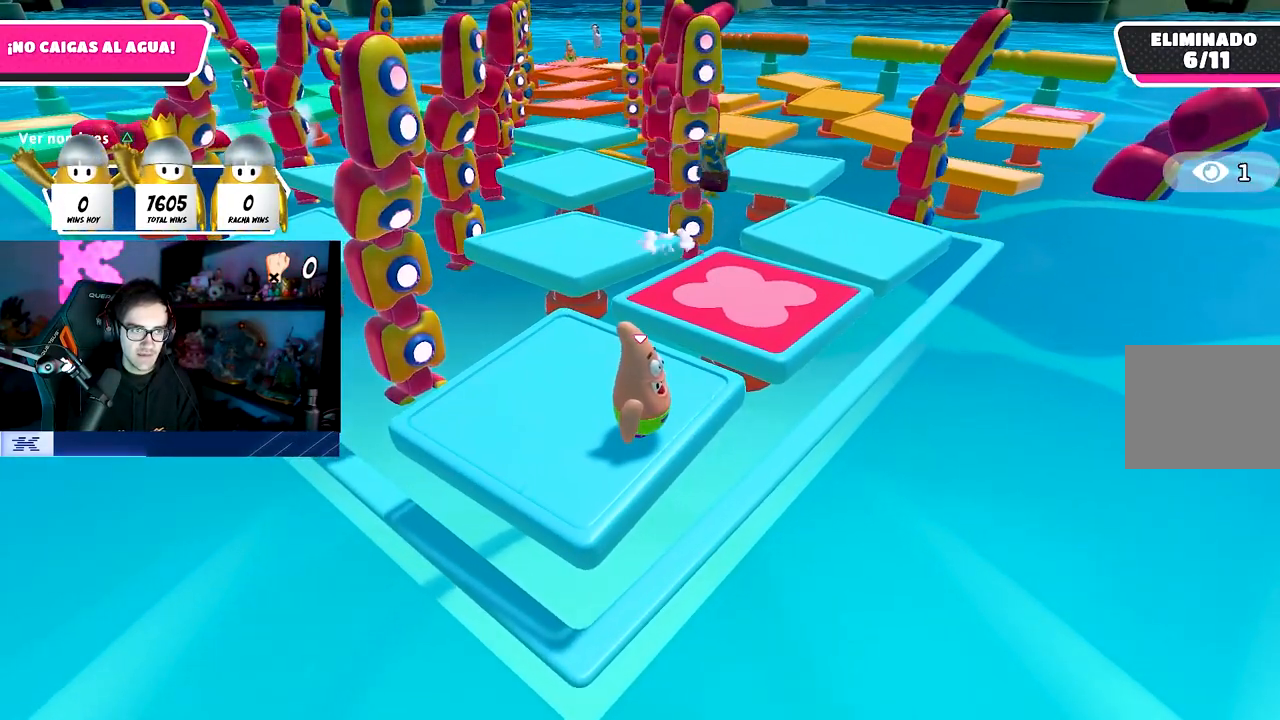
{"buttons": [], "left_stick": "center", "right_stick": "center", "events": []}
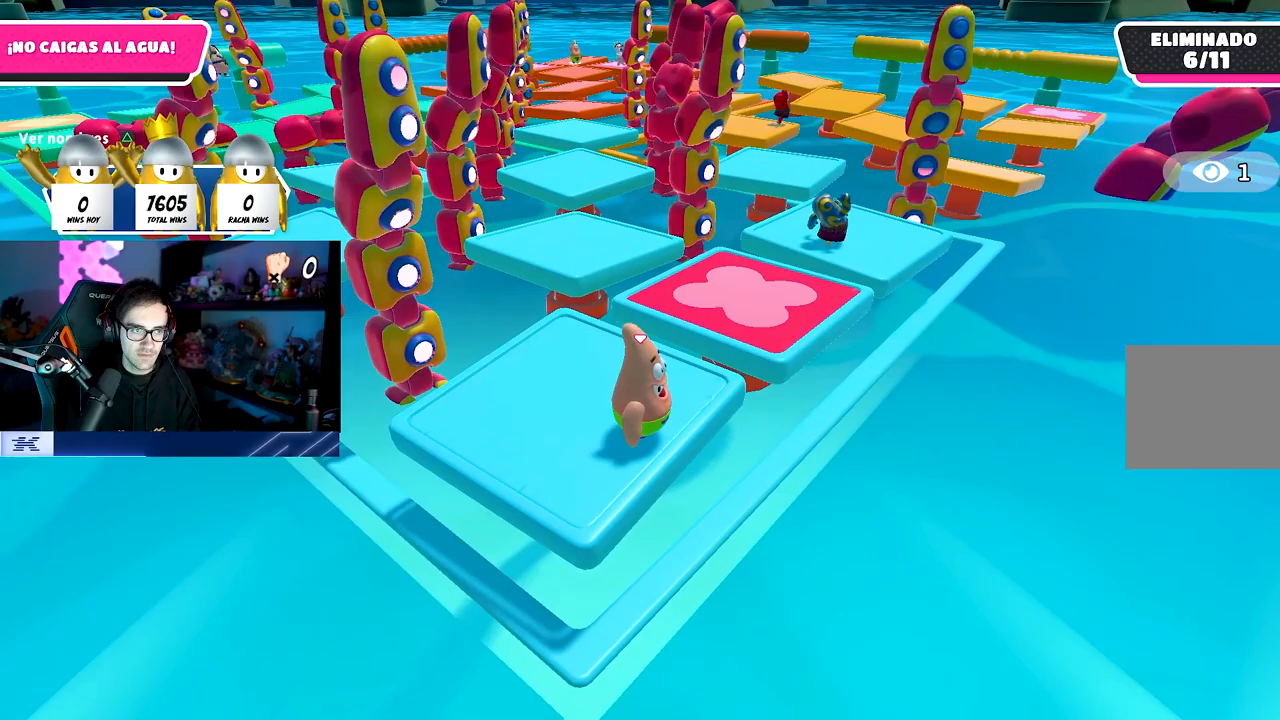
{"buttons": [], "left_stick": "center", "right_stick": "center", "events": []}
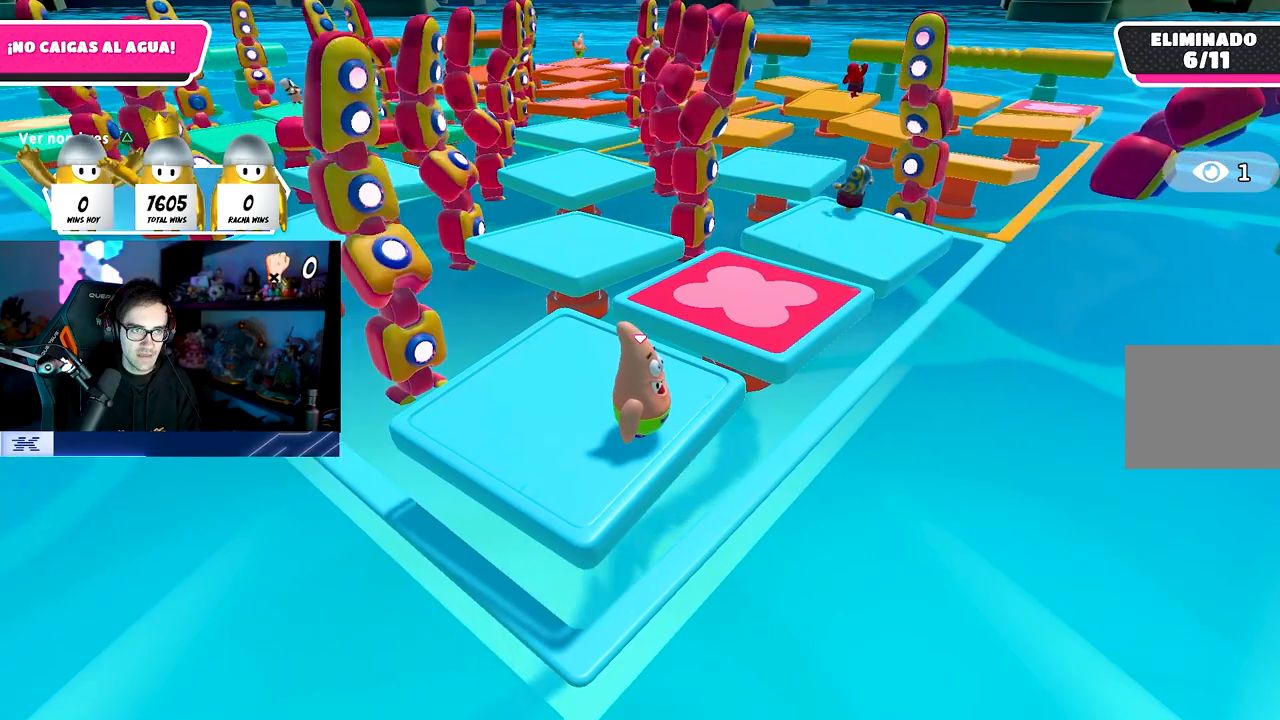
{"buttons": [], "left_stick": "center", "right_stick": "center", "events": [[67, "CROSS", "down"], [417, "CROSS", "up"]]}
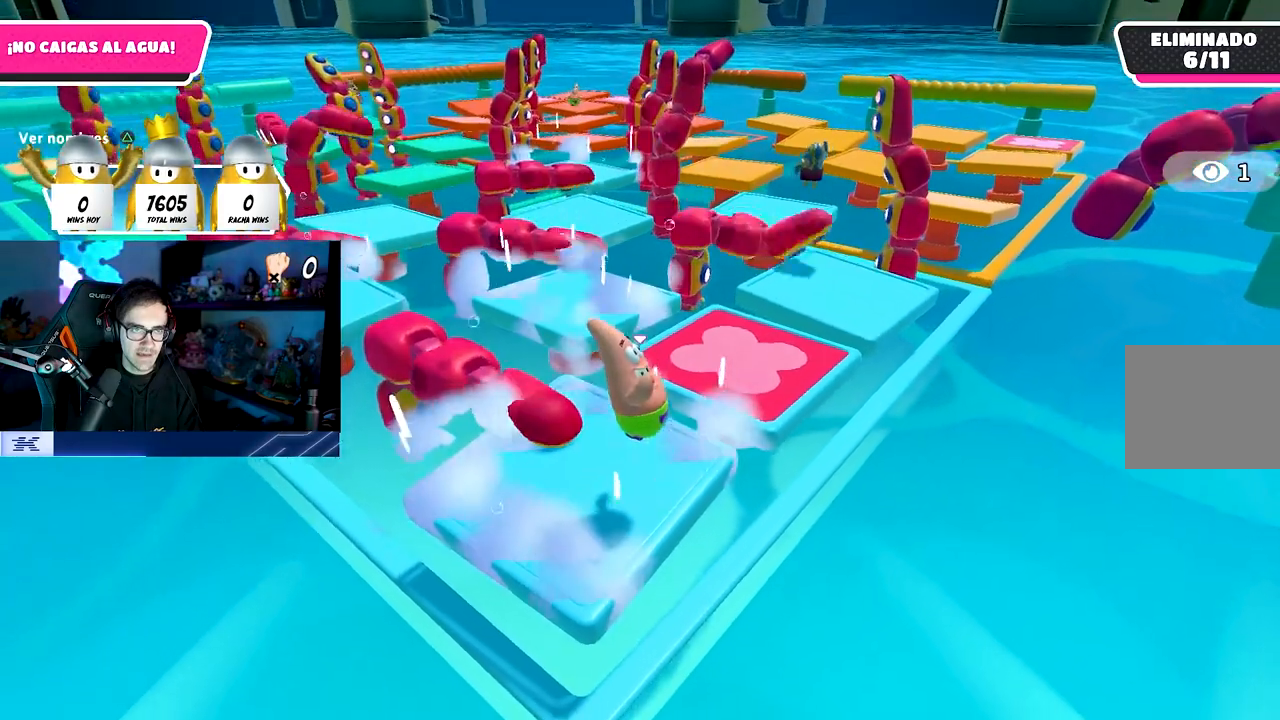
{"buttons": [], "left_stick": "center", "right_stick": "center", "events": [[183, "right_stick", "up-left"], [300, "right_stick", "center"]]}
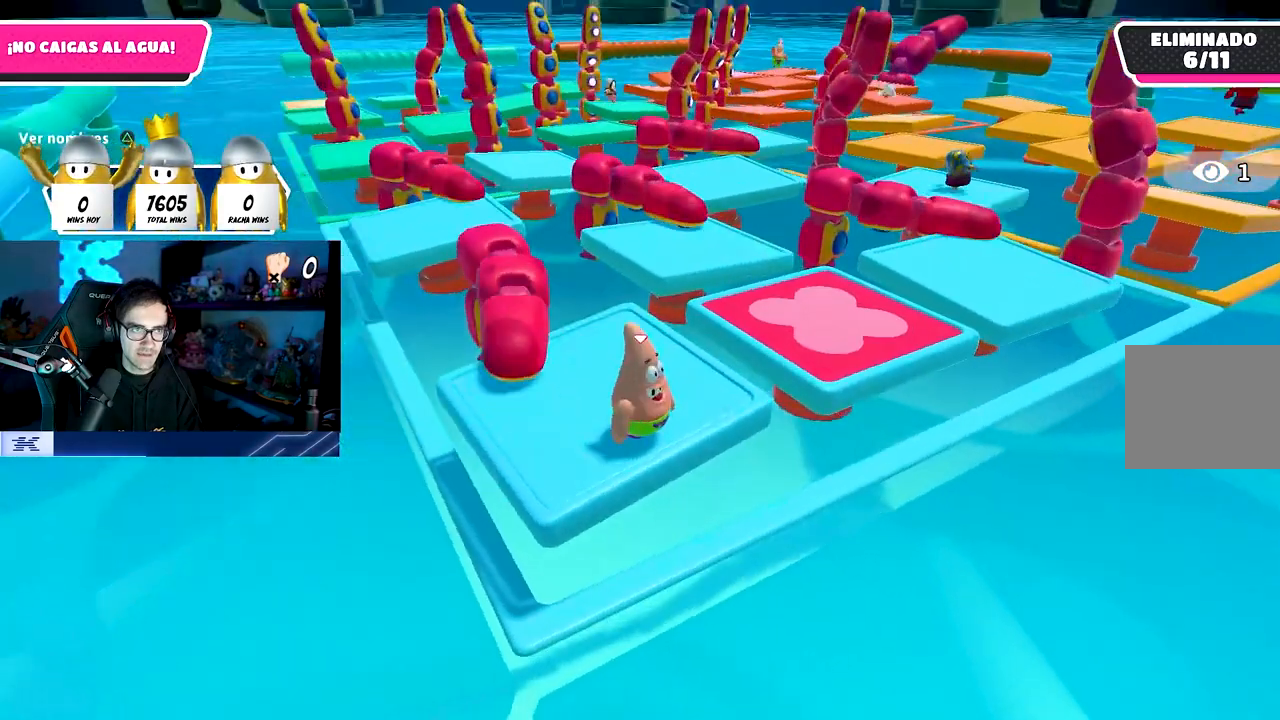
{"buttons": [], "left_stick": "center", "right_stick": "center", "events": []}
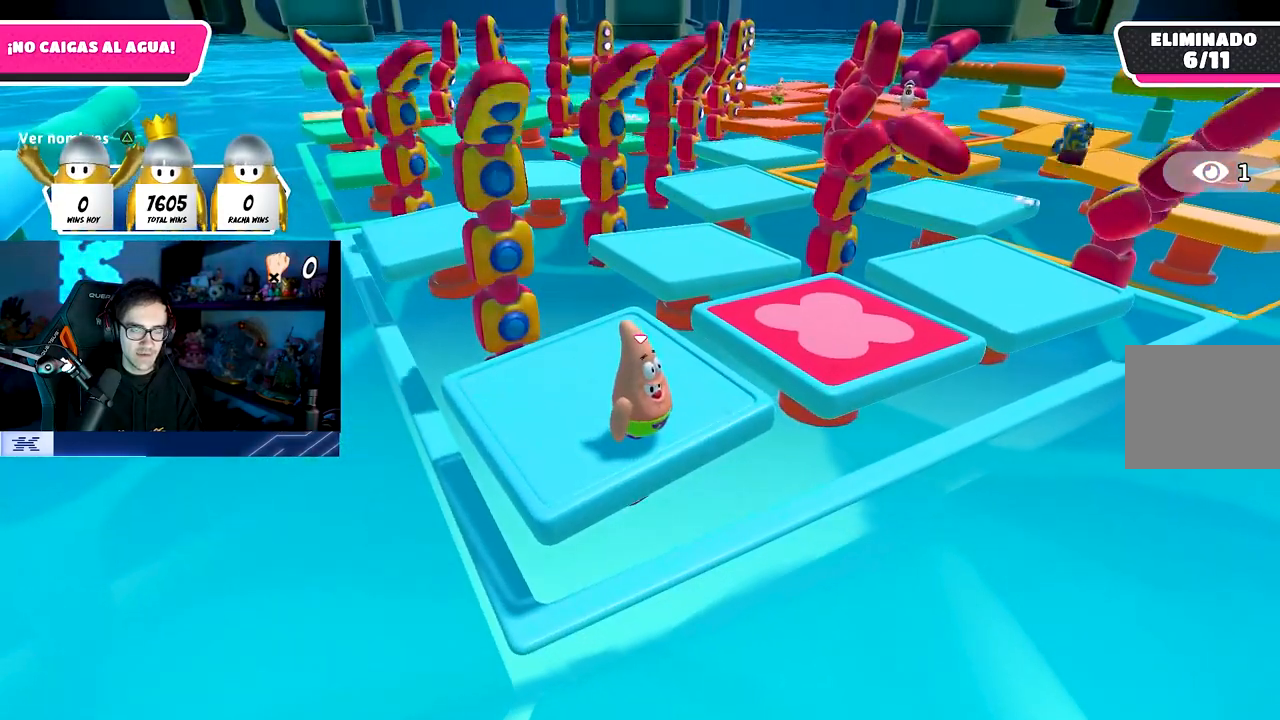
{"buttons": [], "left_stick": "center", "right_stick": "center", "events": [[100, "left_stick", "up-left"], [200, "right_stick", "right"], [300, "left_stick", "center"], [417, "right_stick", "center"]]}
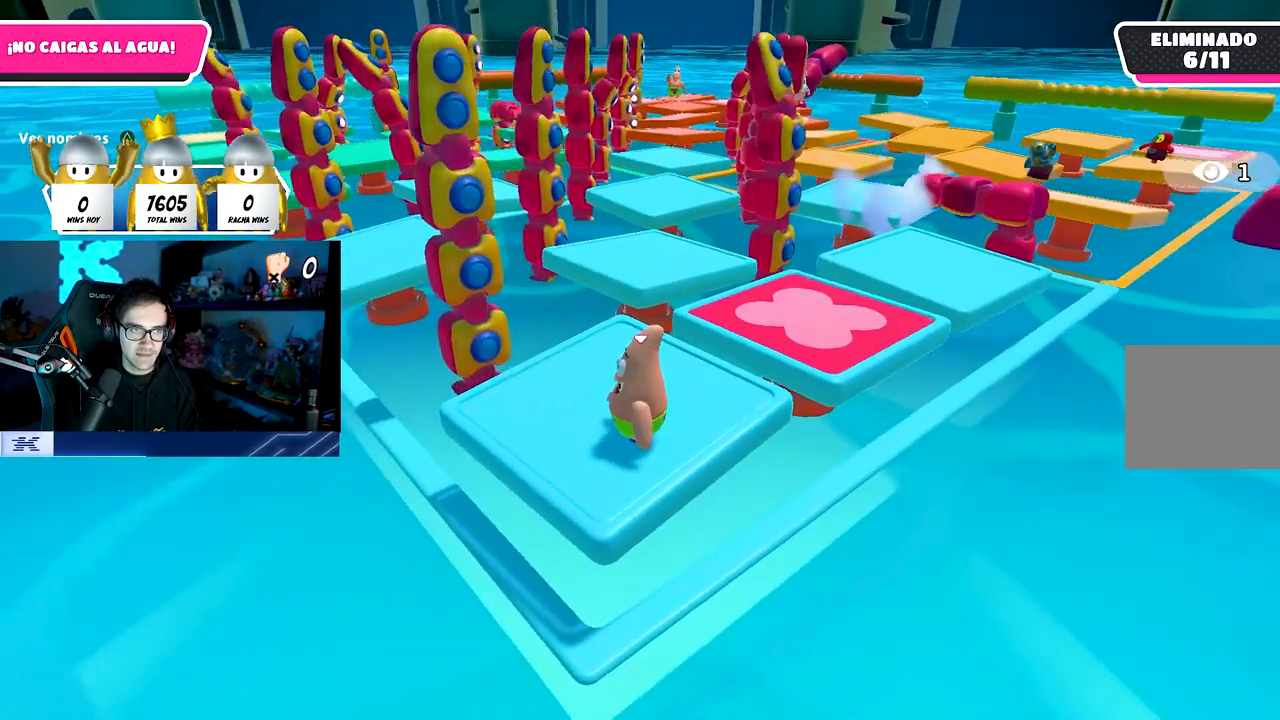
{"buttons": [], "left_stick": "center", "right_stick": "center", "events": []}
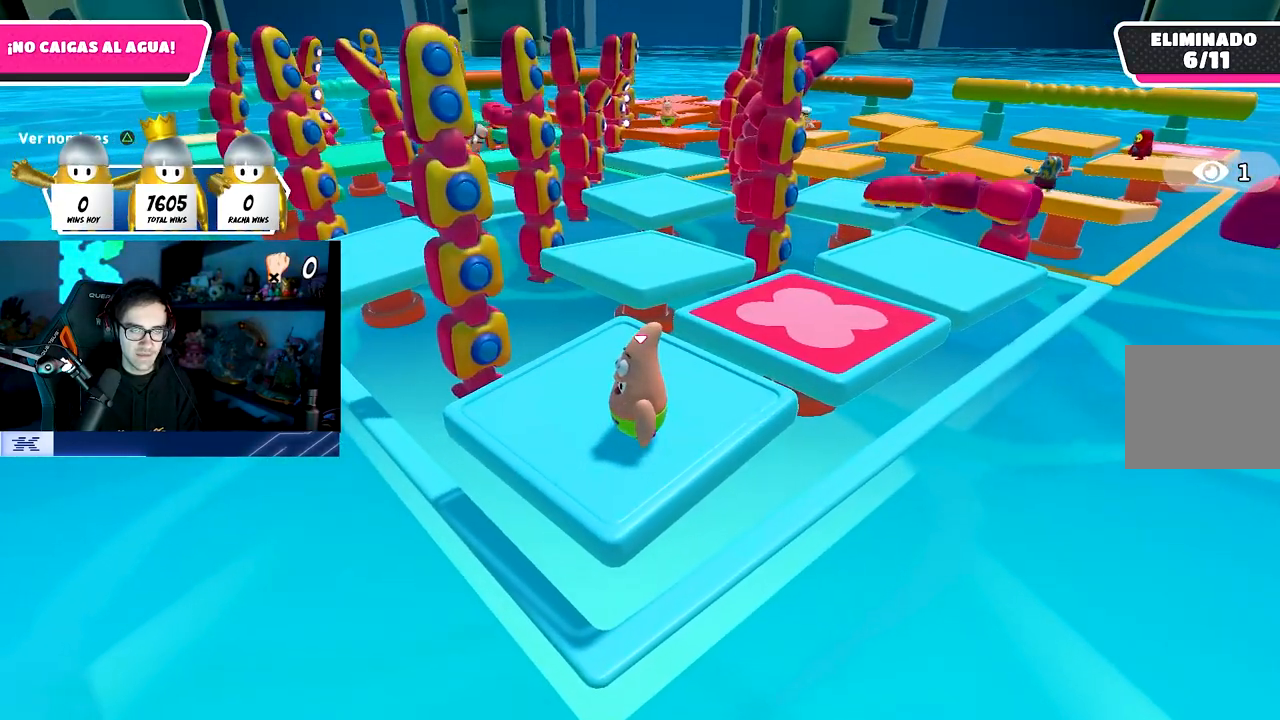
{"buttons": [], "left_stick": "center", "right_stick": "center", "events": [[17, "right_stick", "right"], [167, "right_stick", "center"]]}
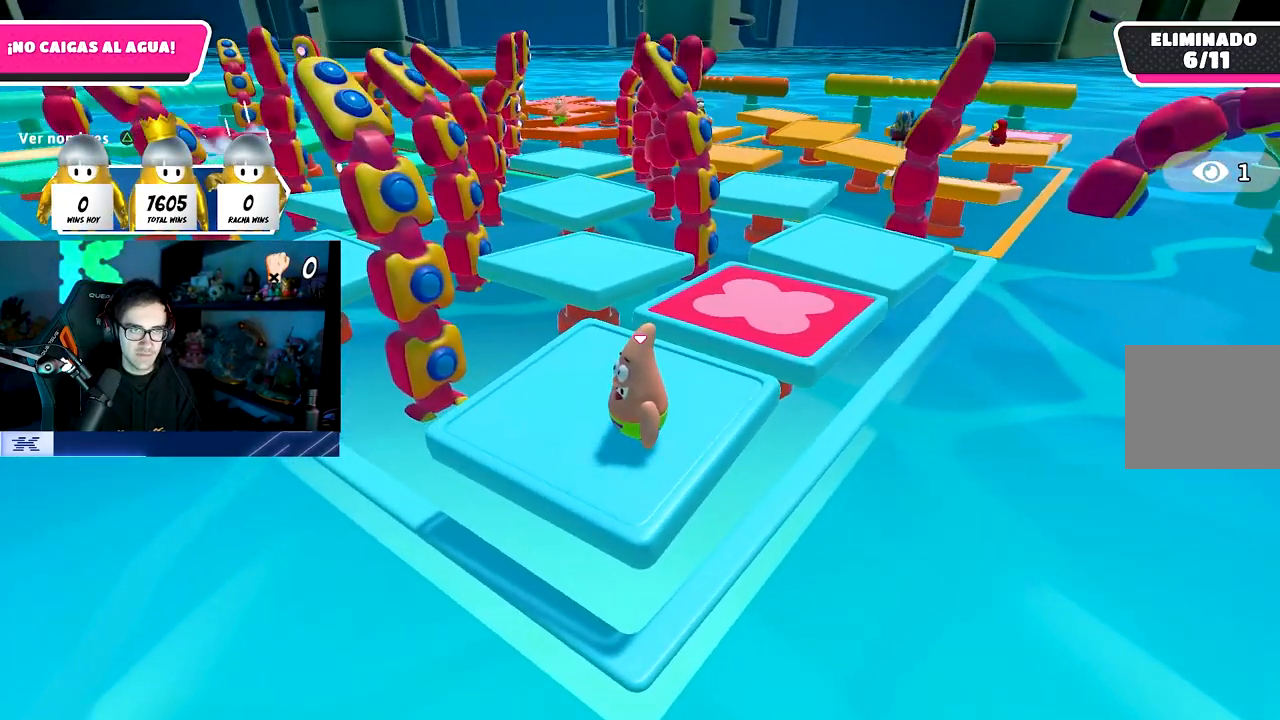
{"buttons": [], "left_stick": "center", "right_stick": "center", "events": []}
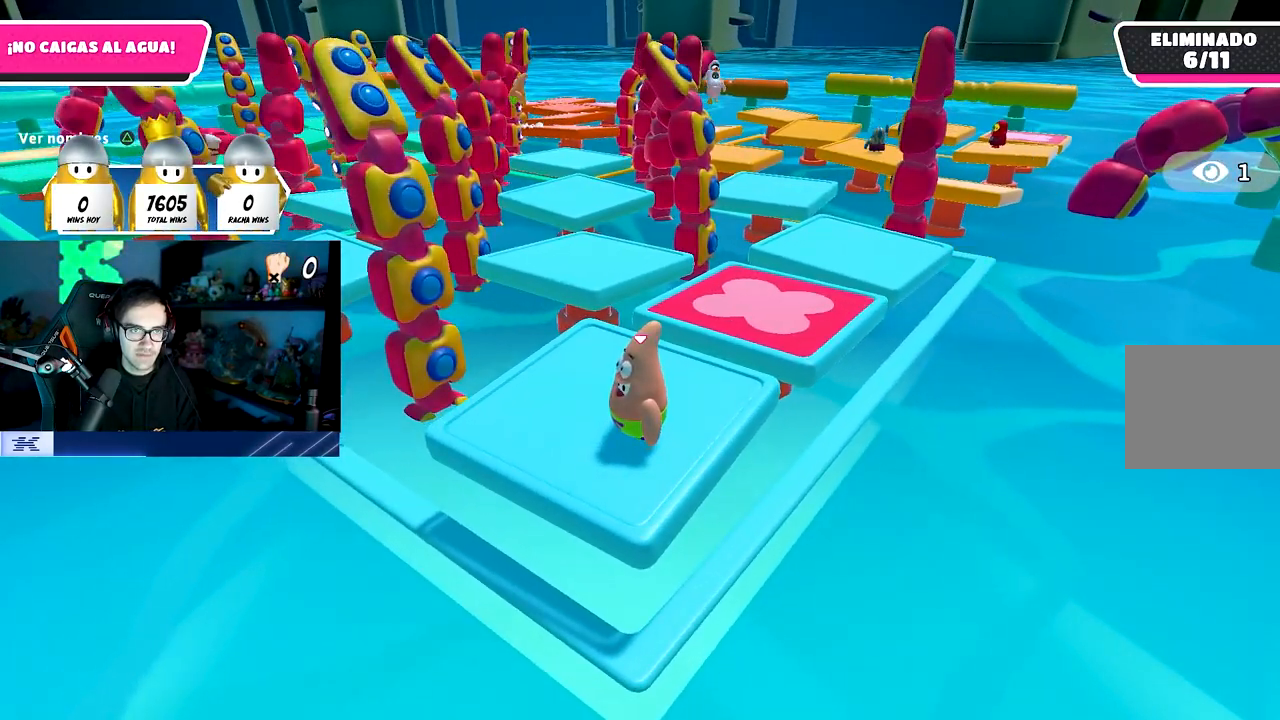
{"buttons": [], "left_stick": "down-right", "right_stick": "center", "events": [[450, "left_stick", "down-right"]]}
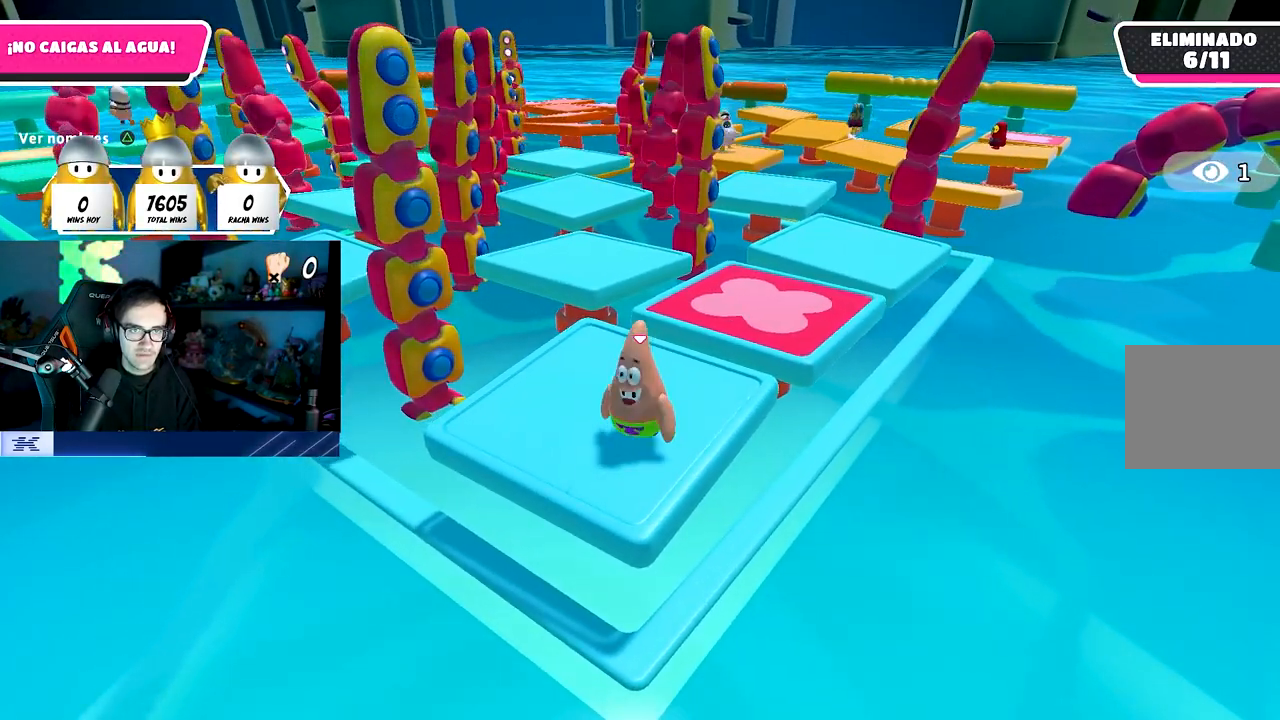
{"buttons": [], "left_stick": "center", "right_stick": "center", "events": [[150, "left_stick", "center"]]}
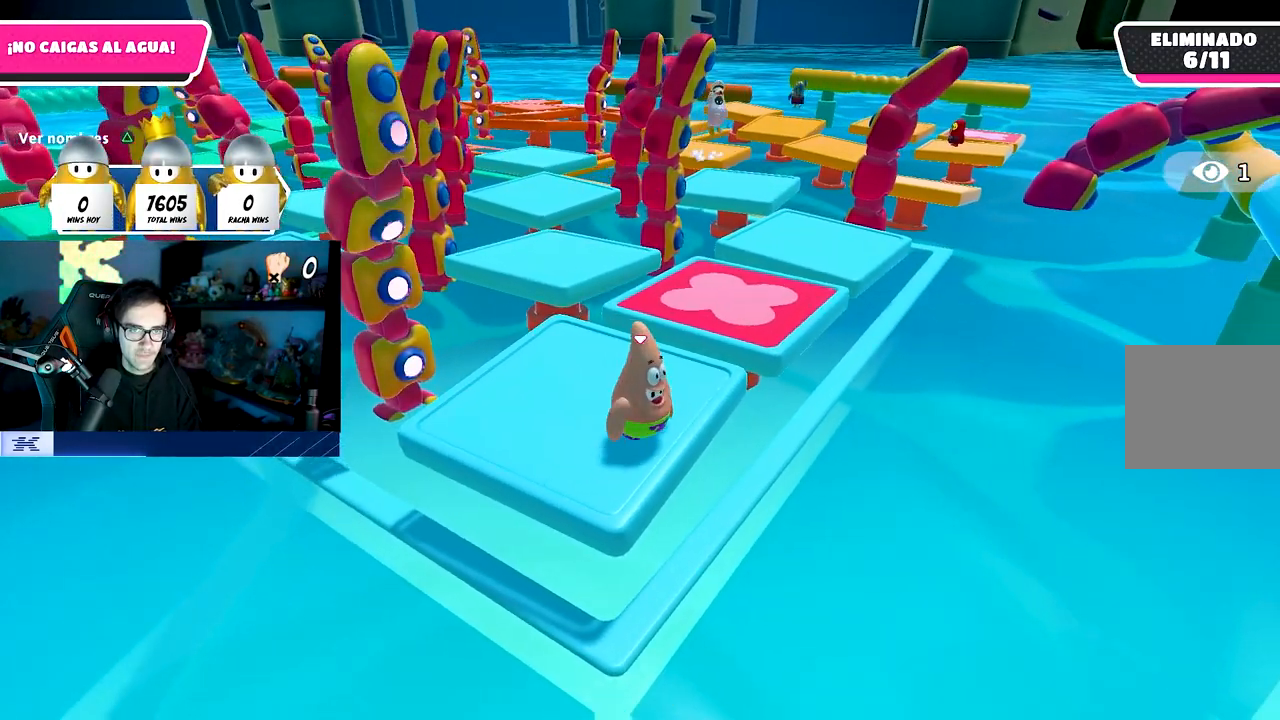
{"buttons": [], "left_stick": "center", "right_stick": "center", "events": []}
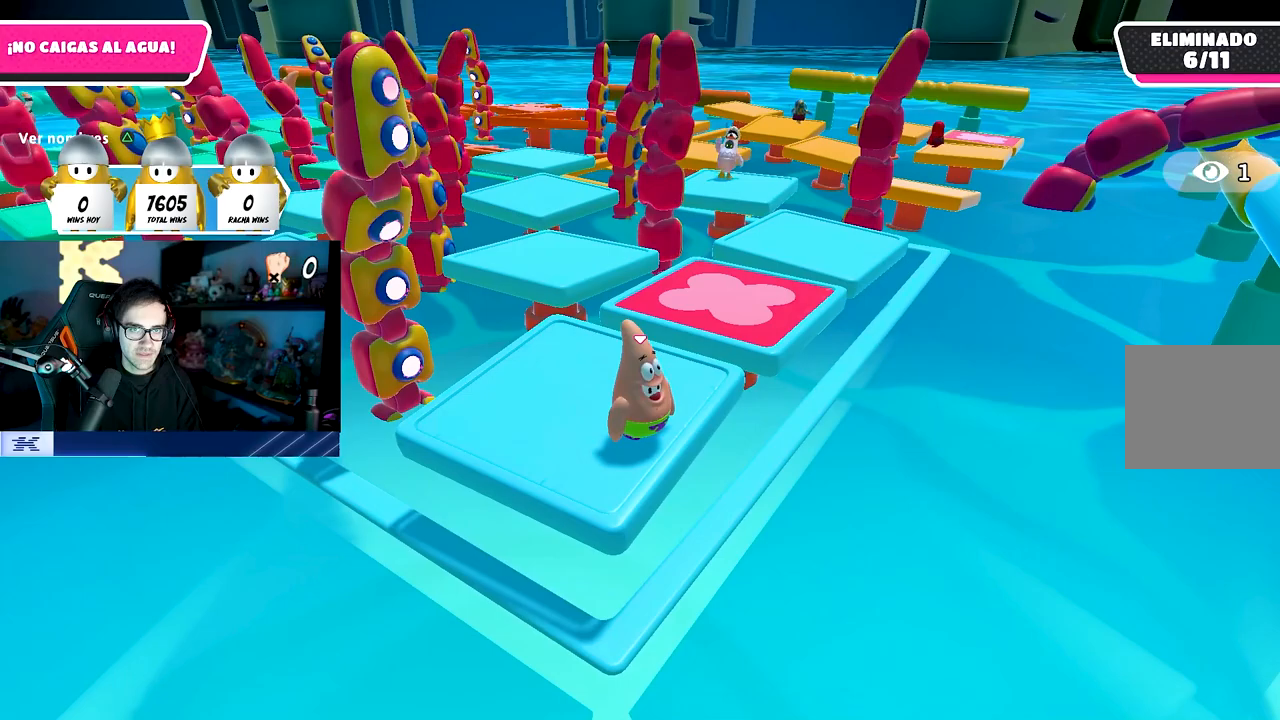
{"buttons": [], "left_stick": "center", "right_stick": "center", "events": []}
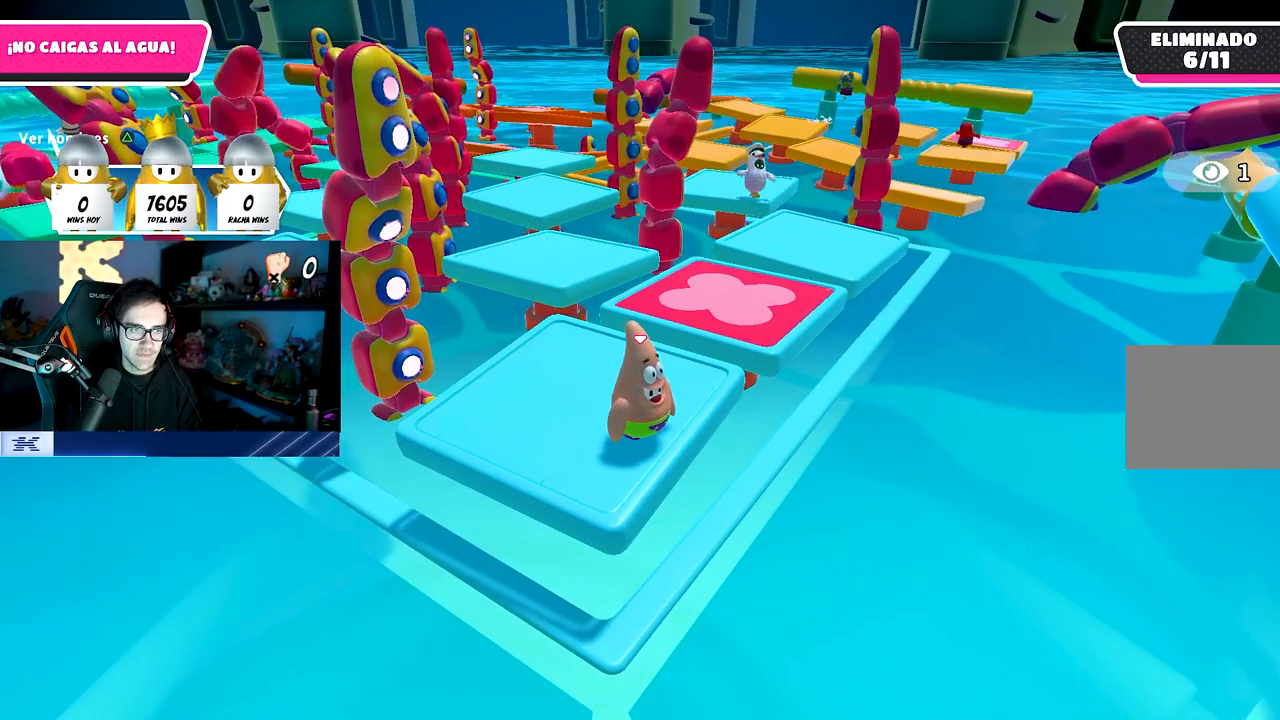
{"buttons": [], "left_stick": "center", "right_stick": "center", "events": []}
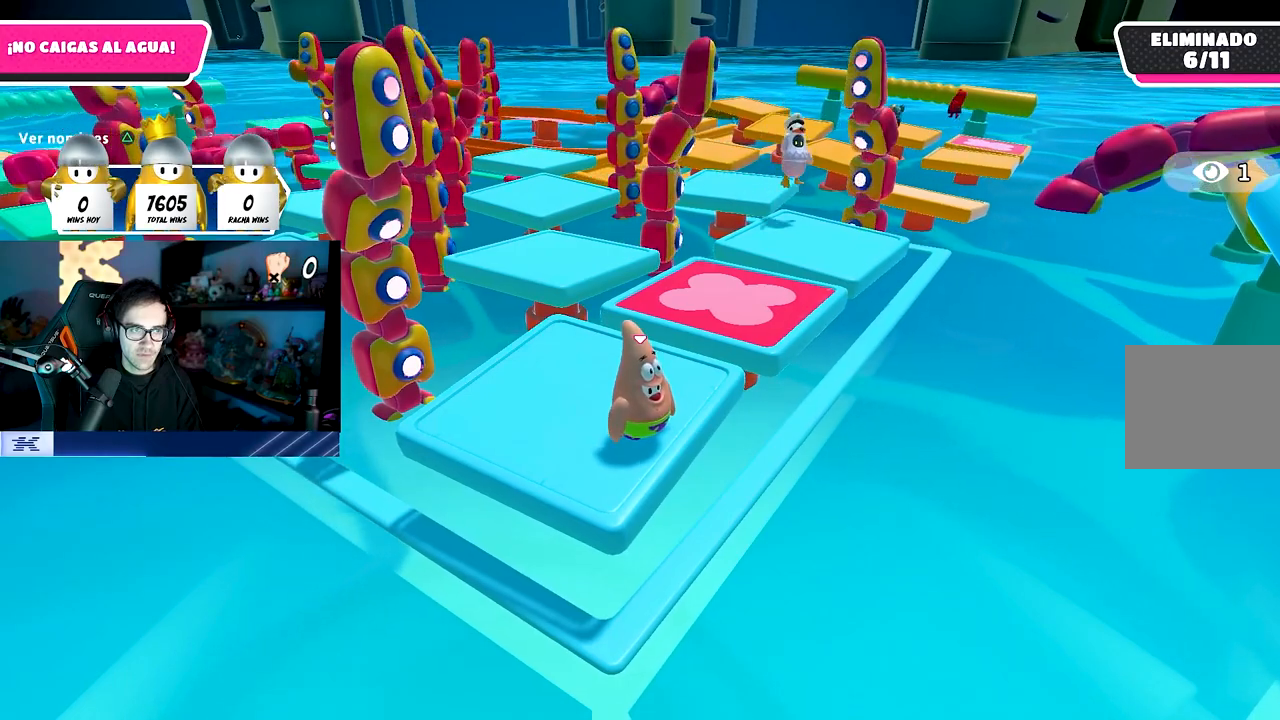
{"buttons": ["CROSS"], "left_stick": "center", "right_stick": "center", "events": [[300, "CROSS", "down"]]}
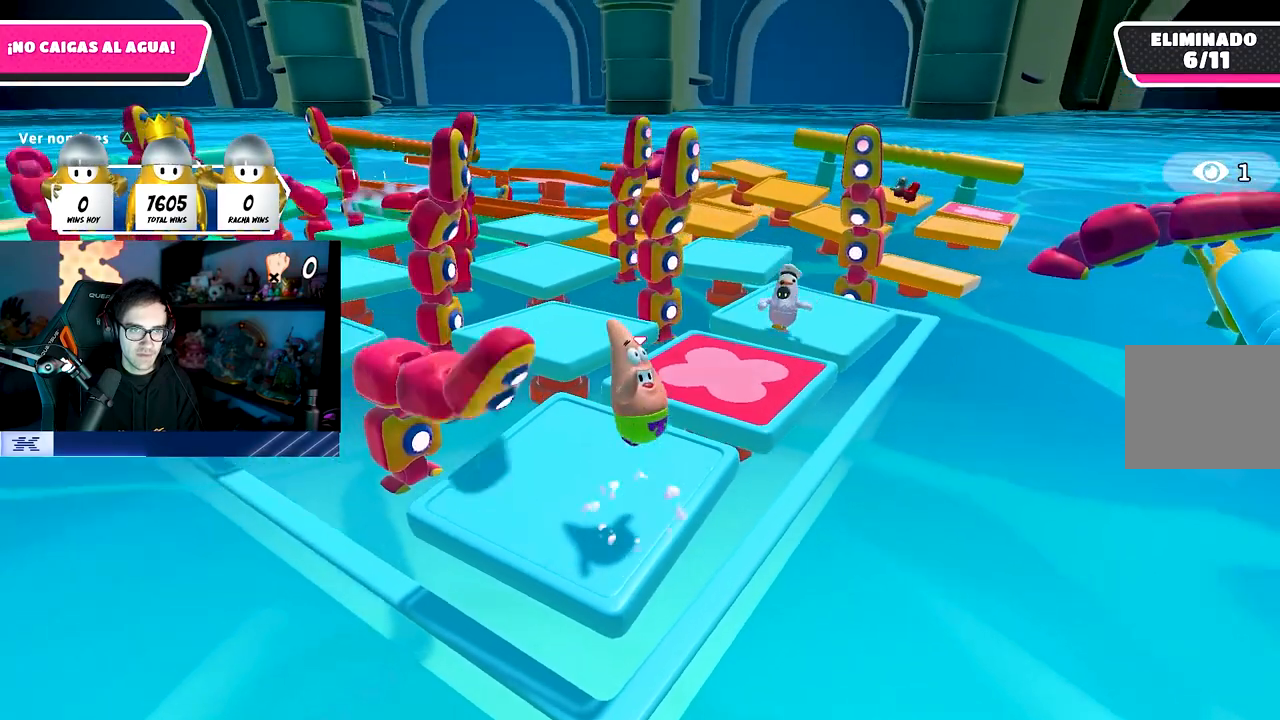
{"buttons": [], "left_stick": "up-left", "right_stick": "center", "events": [[117, "CROSS", "up"], [367, "left_stick", "up-left"]]}
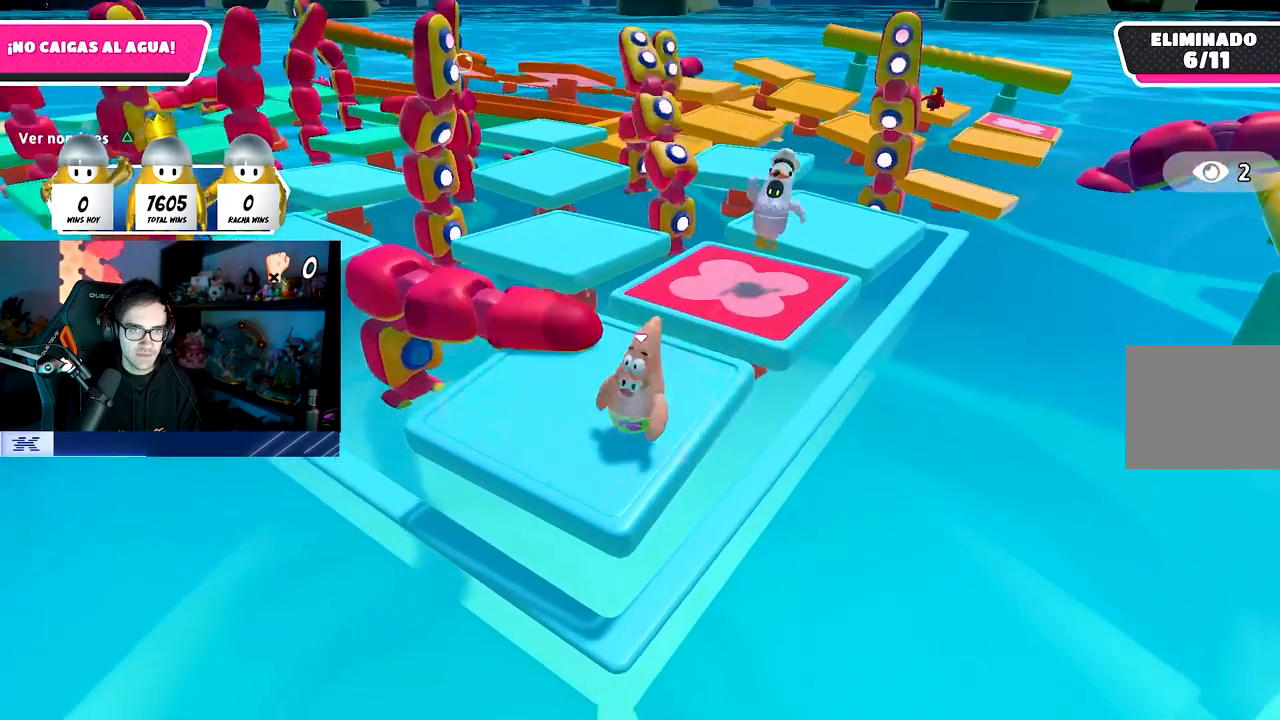
{"buttons": [], "left_stick": "center", "right_stick": "center", "events": [[67, "left_stick", "center"], [300, "left_stick", "up-left"], [433, "left_stick", "center"]]}
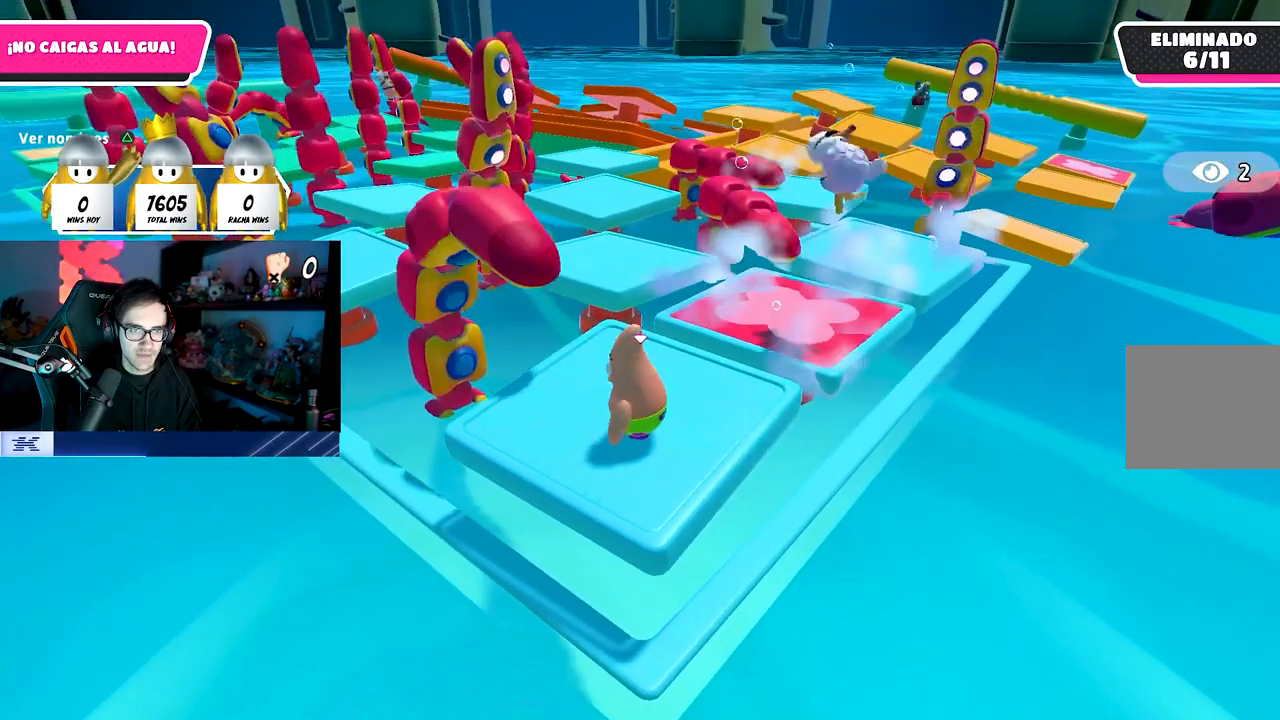
{"buttons": [], "left_stick": "center", "right_stick": "center", "events": []}
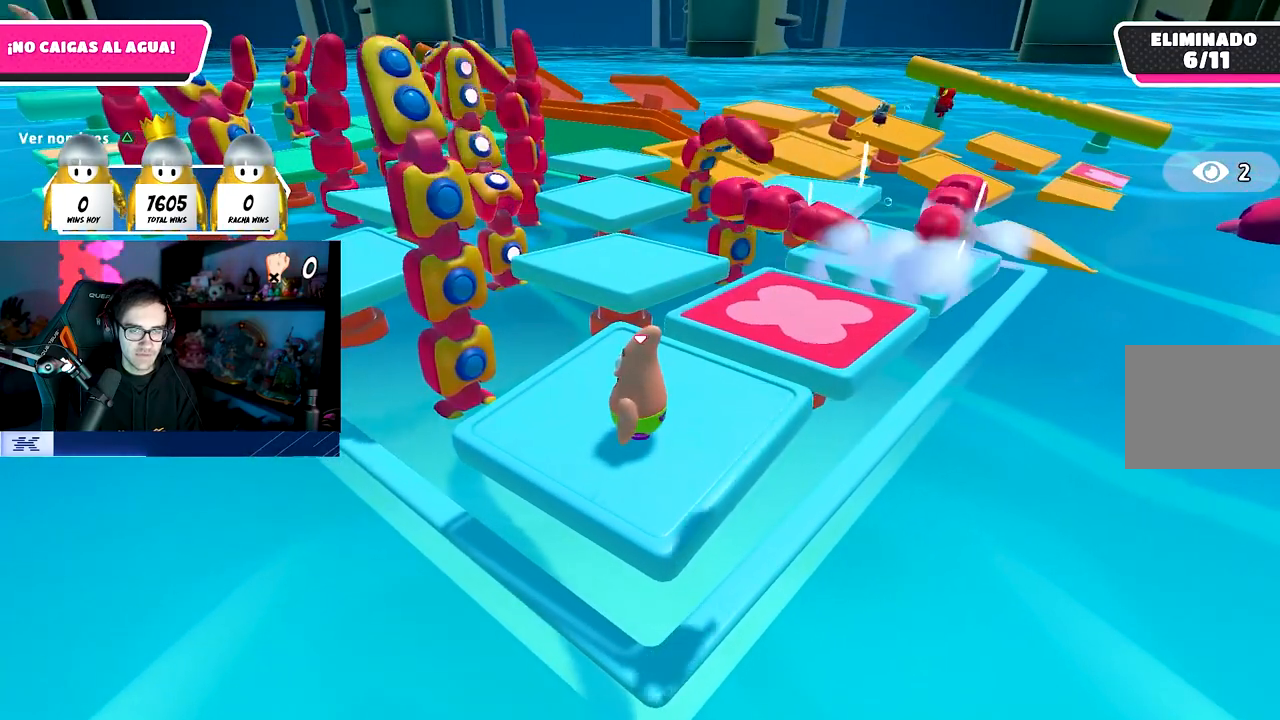
{"buttons": [], "left_stick": "center", "right_stick": "center", "events": []}
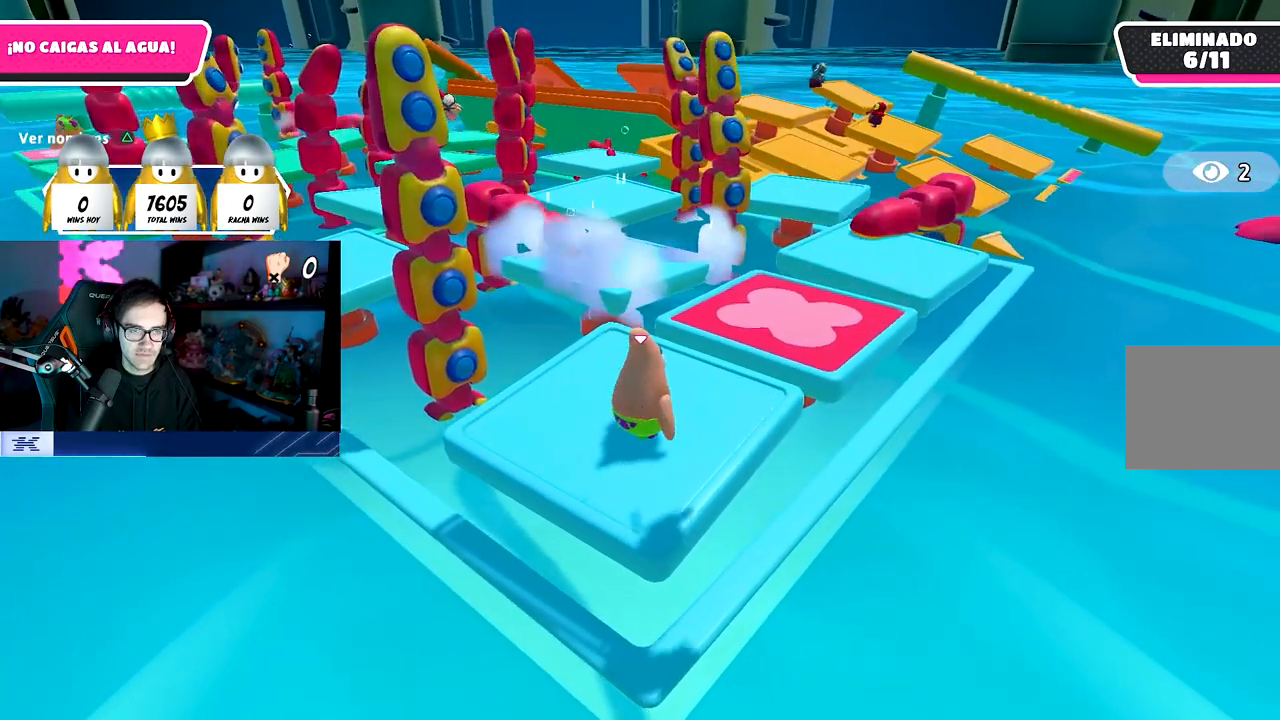
{"buttons": [], "left_stick": "center", "right_stick": "center", "events": []}
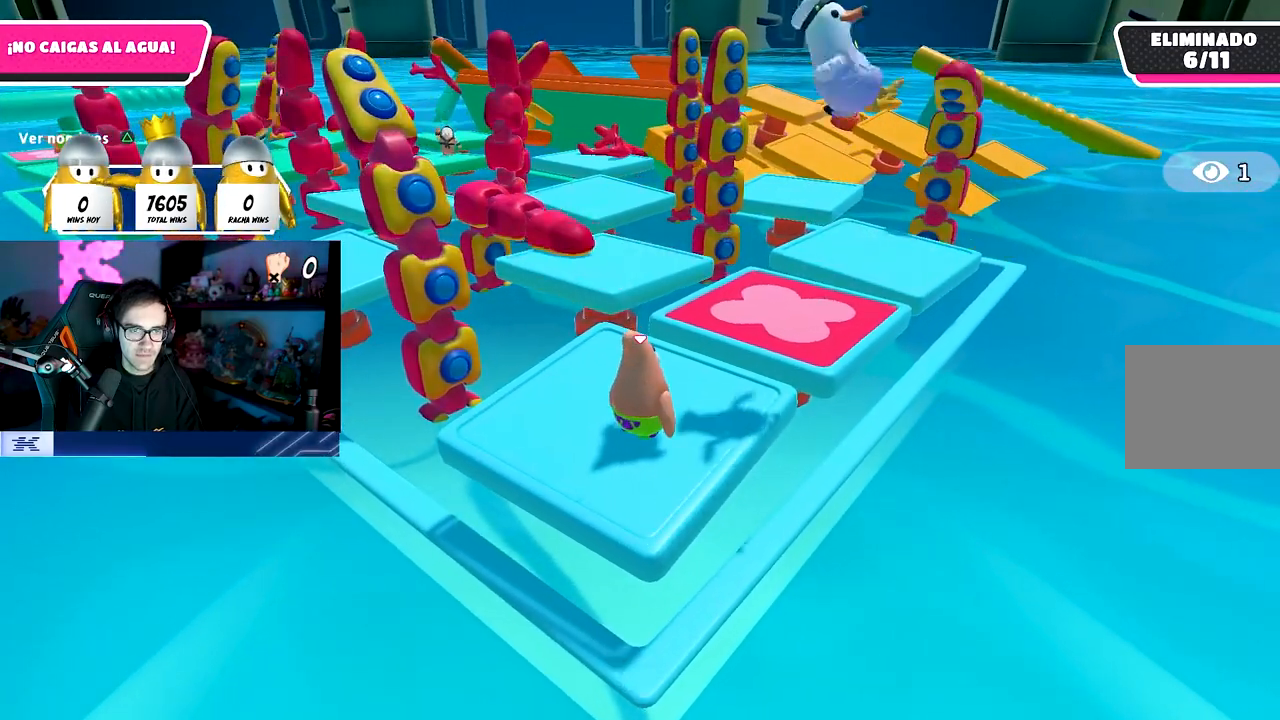
{"buttons": [], "left_stick": "center", "right_stick": "center", "events": []}